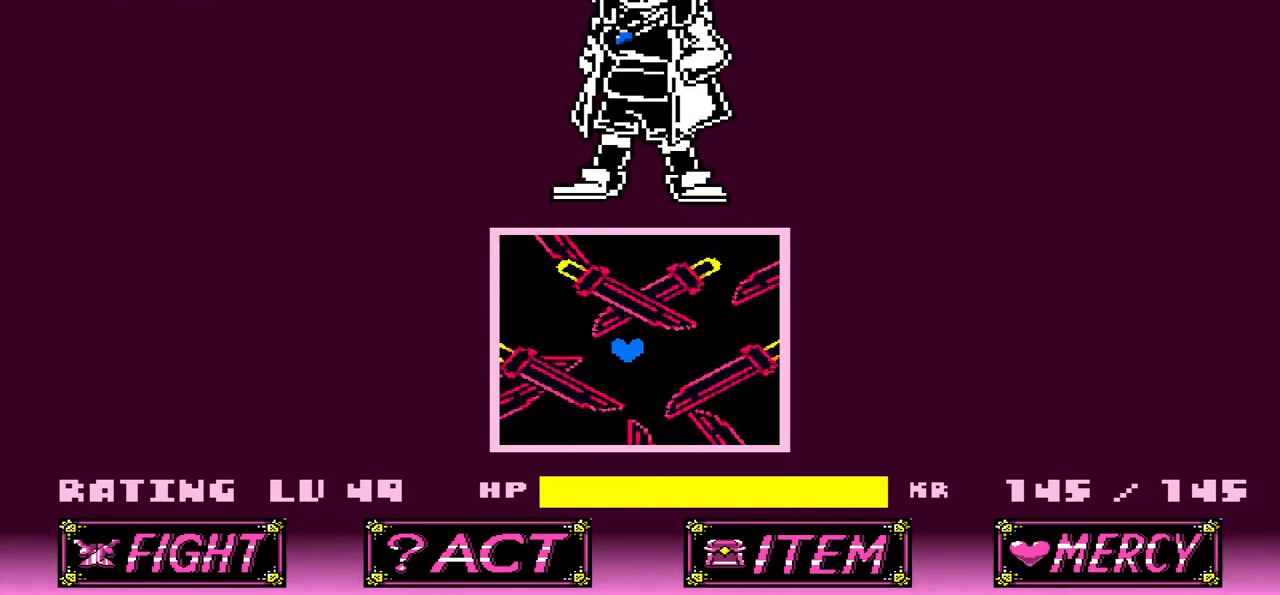
Gameplay with keyboard; each line is a JSON object with the keys held at the frame after it. "events" lists presses ("down") and releases ("up") of "c", "down", "left", "right", "up", "x" and "z" between this image and that frame as [ms after this image, input, new state], when the widget could be followed in between. No other keys are recorded. Mouse input is not recorded.
{"keys": [], "events": [[34, "right", "up"], [234, "left", "down"], [468, "left", "up"]]}
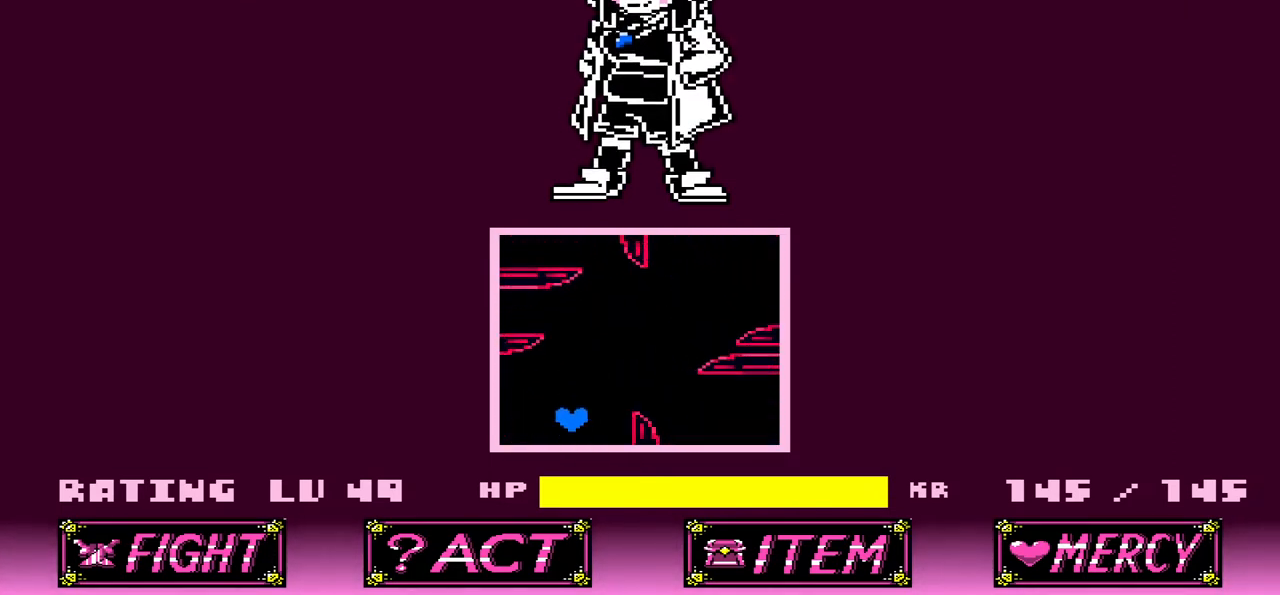
{"keys": [], "events": [[100, "right", "down"], [100, "up", "down"], [300, "right", "up"], [400, "up", "up"]]}
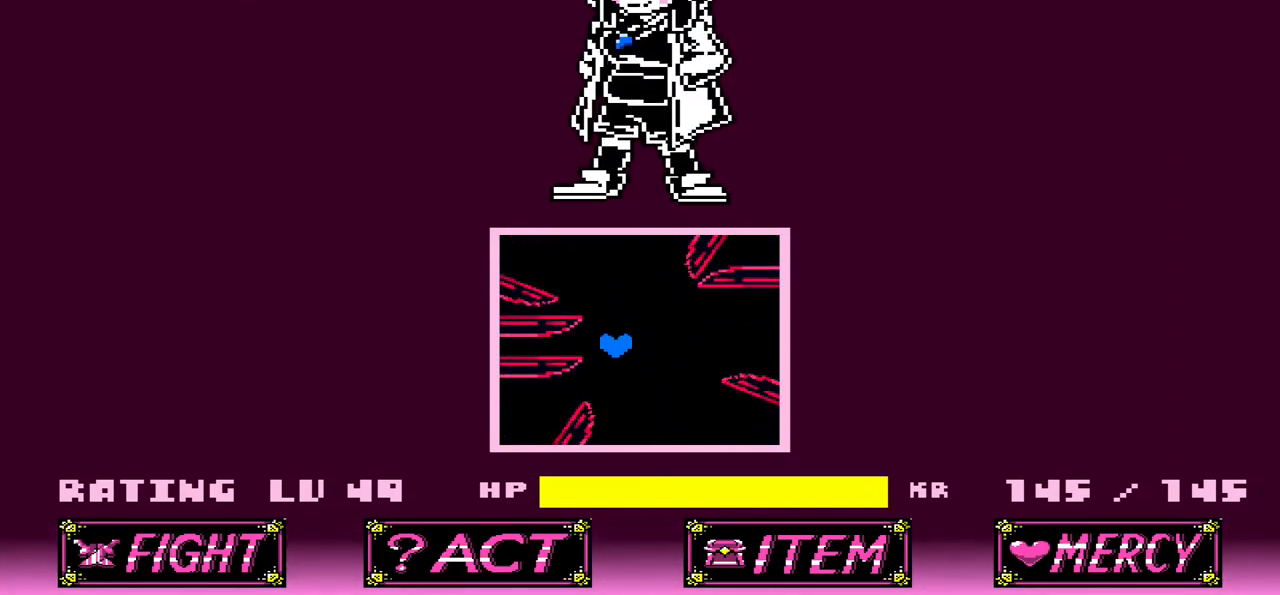
{"keys": ["up"], "events": [[300, "right", "down"], [400, "right", "up"], [500, "up", "down"]]}
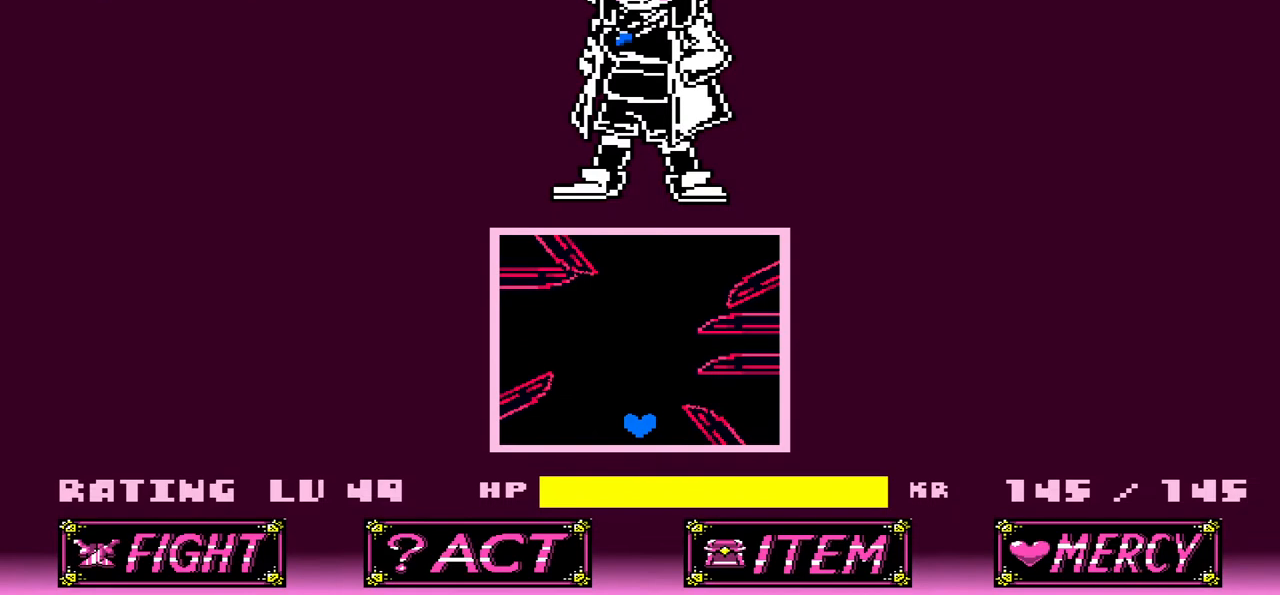
{"keys": [], "events": [[234, "up", "up"], [434, "left", "down"], [500, "left", "up"]]}
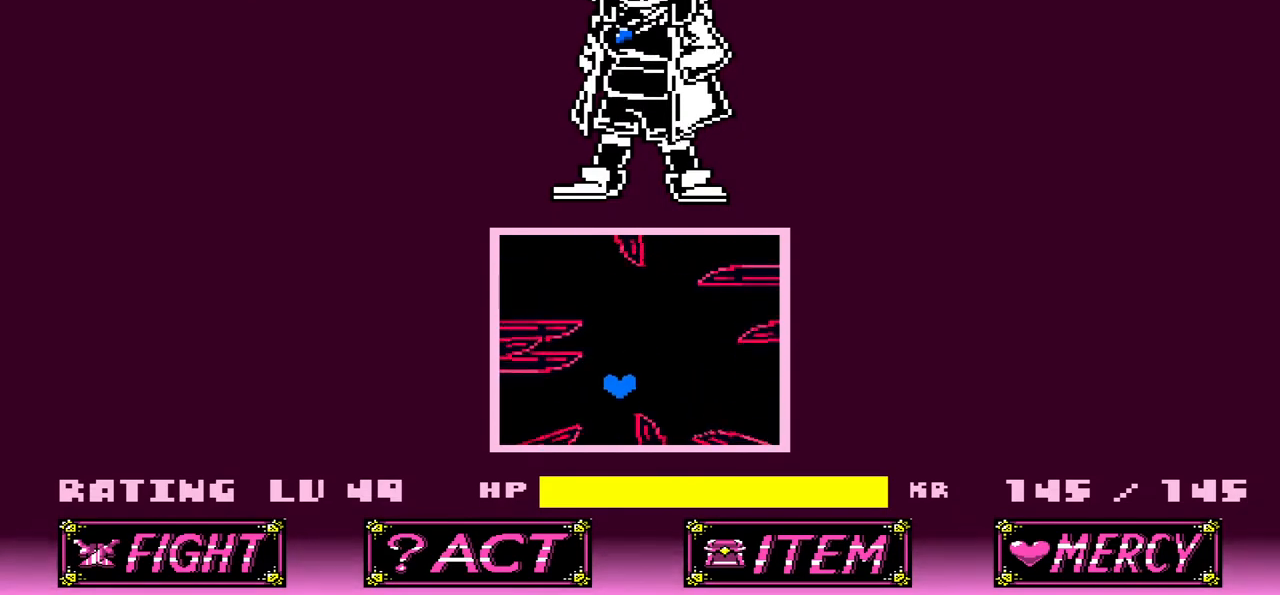
{"keys": ["up"], "events": [[201, "right", "down"], [301, "right", "up"], [301, "up", "down"]]}
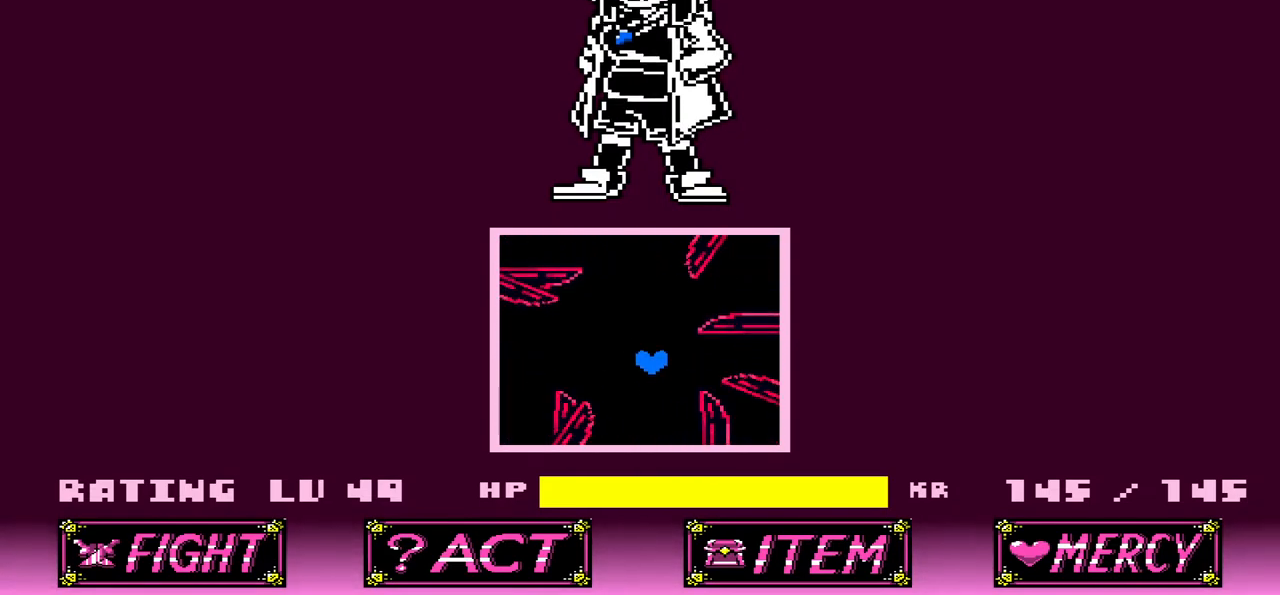
{"keys": [], "events": [[67, "up", "up"]]}
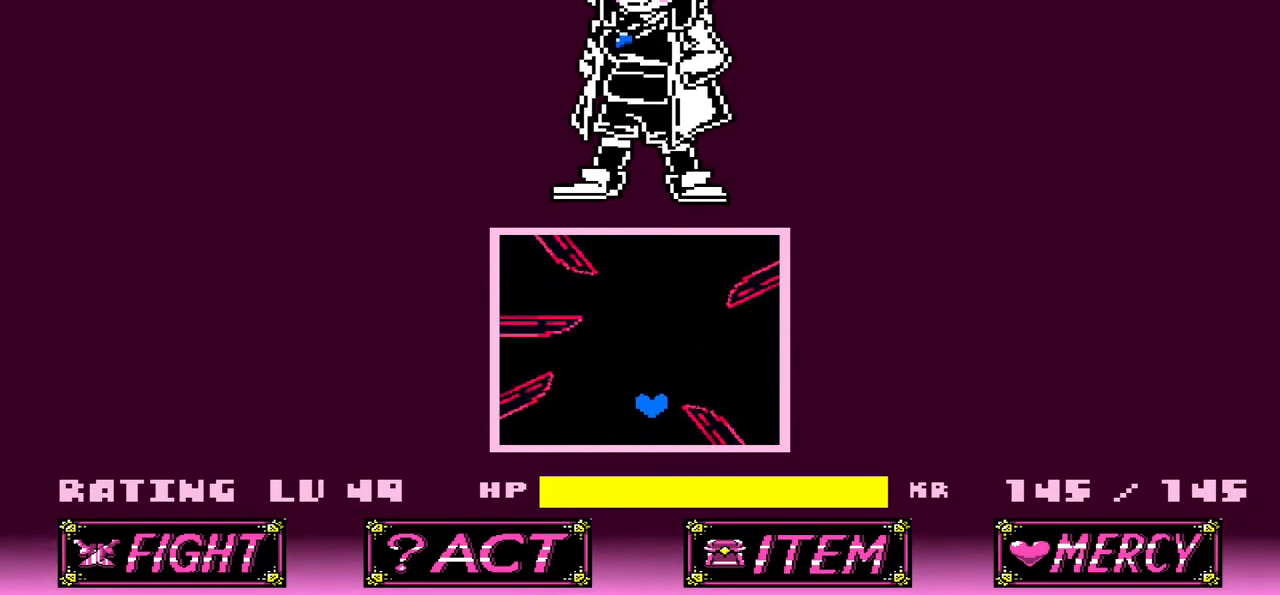
{"keys": ["left"], "events": [[133, "up", "down"], [367, "up", "up"], [433, "left", "down"]]}
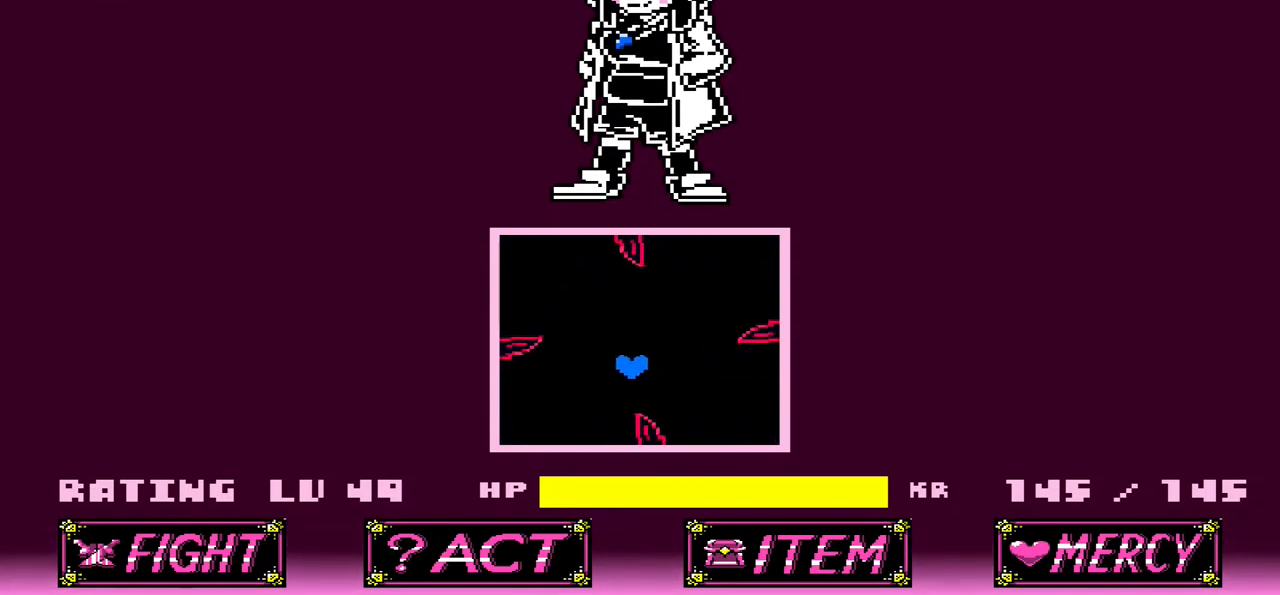
{"keys": ["up"], "events": [[33, "left", "up"], [334, "up", "down"]]}
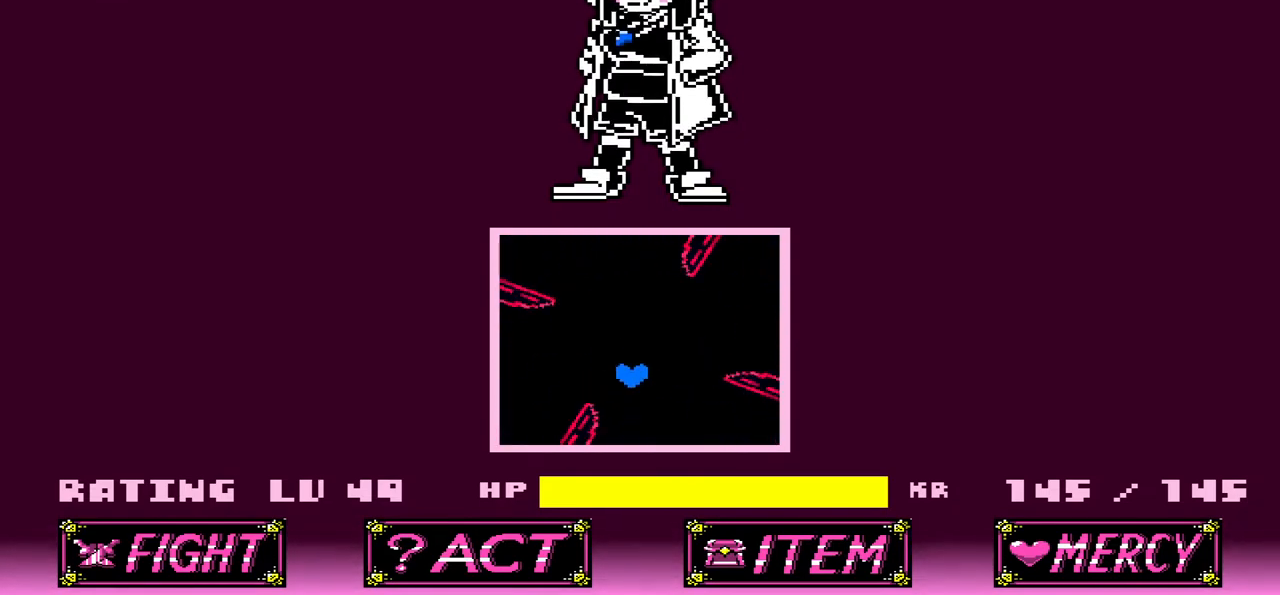
{"keys": [], "events": [[34, "up", "up"]]}
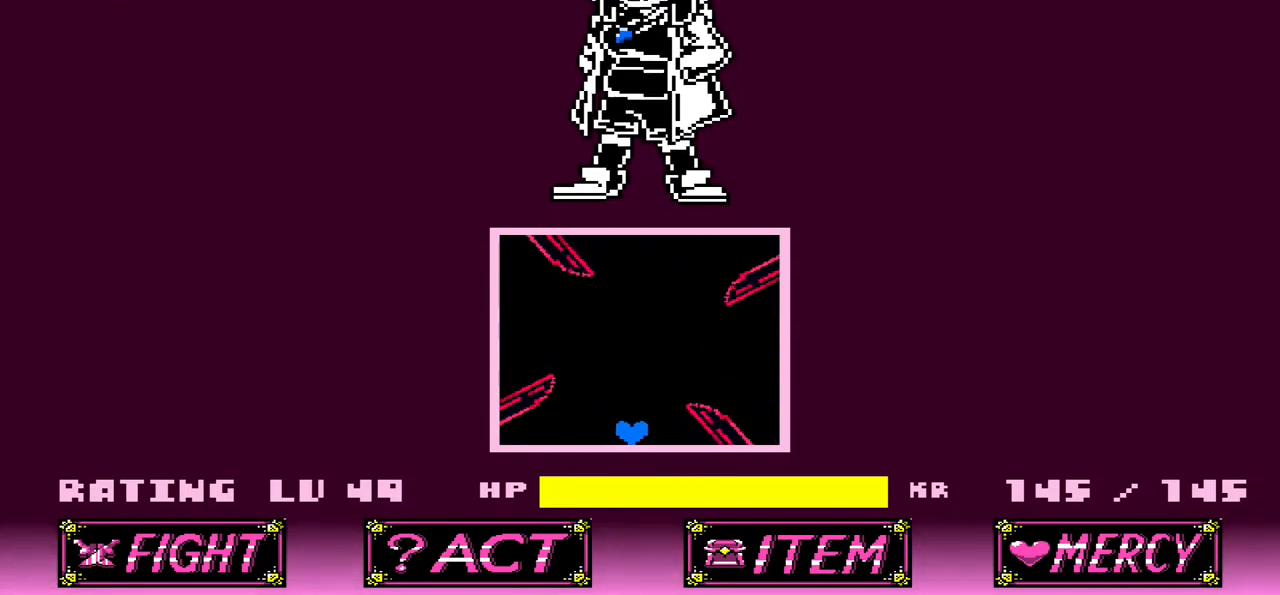
{"keys": [], "events": [[67, "up", "down"], [234, "up", "up"]]}
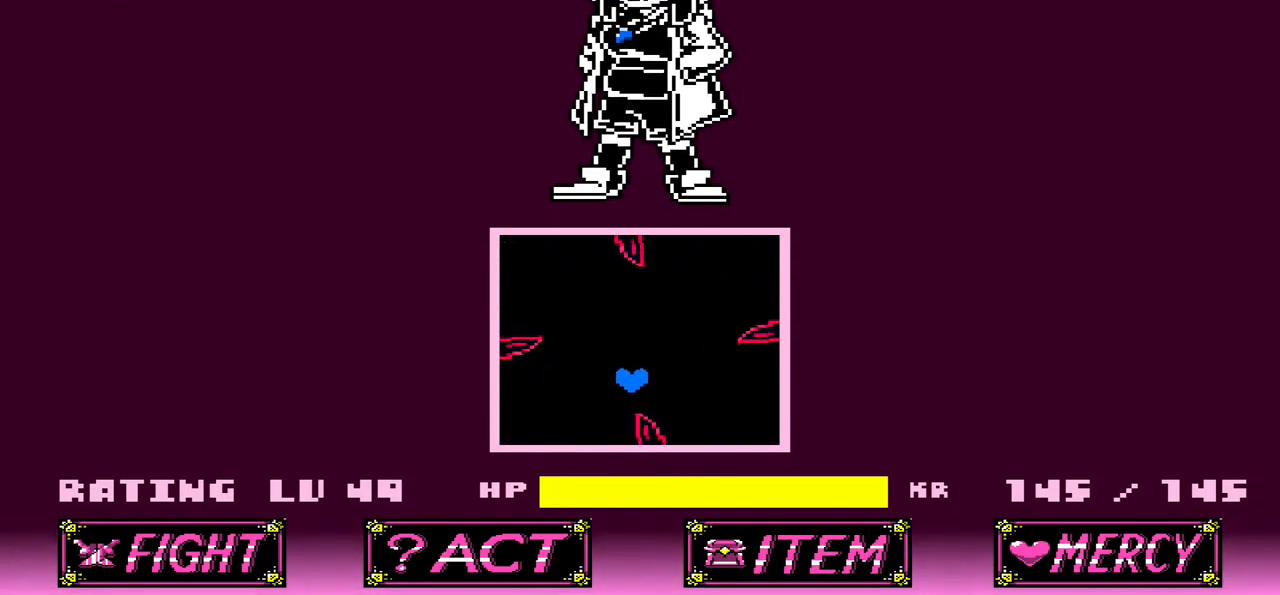
{"keys": ["up"], "events": [[300, "up", "down"]]}
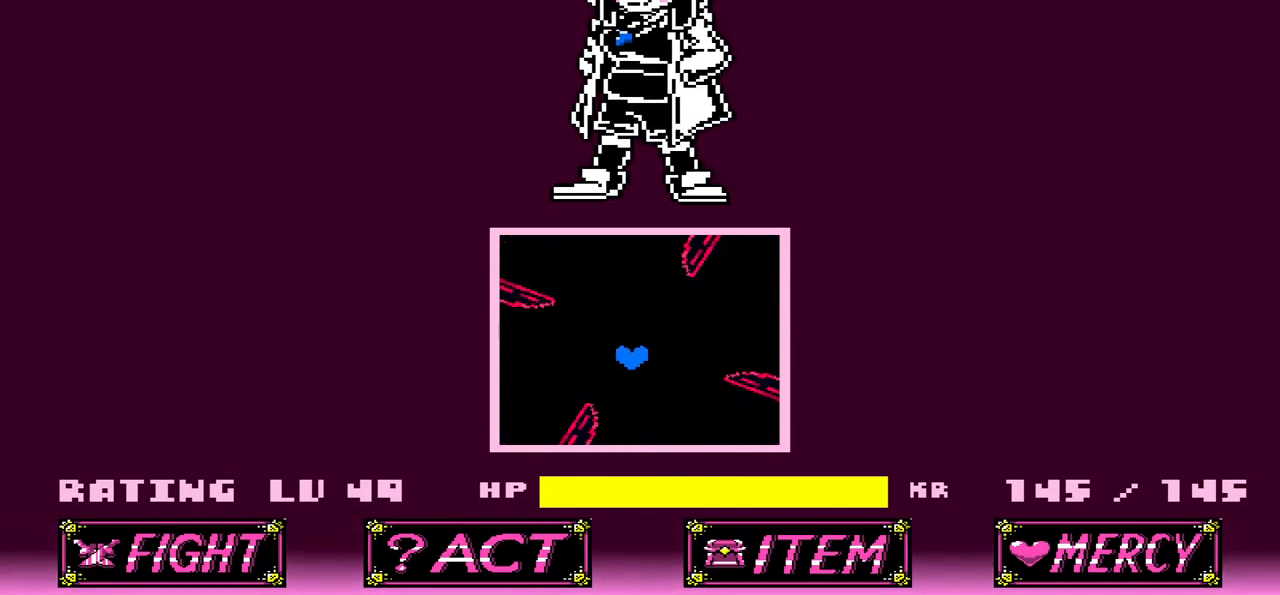
{"keys": [], "events": [[67, "up", "up"]]}
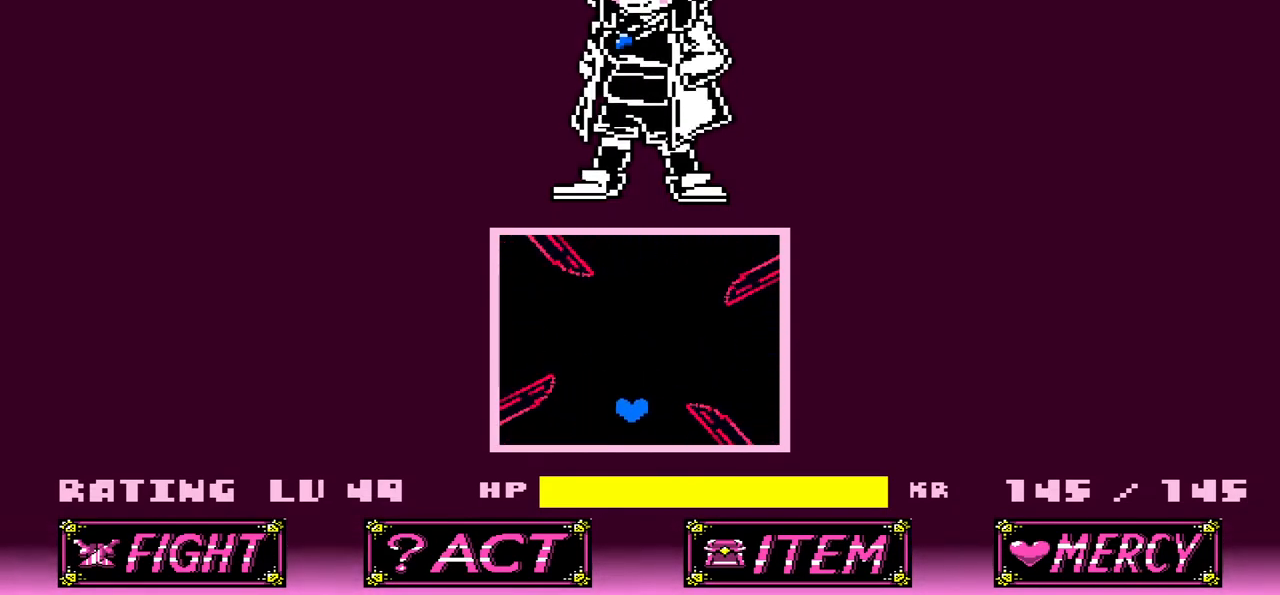
{"keys": [], "events": [[100, "up", "down"], [333, "up", "up"]]}
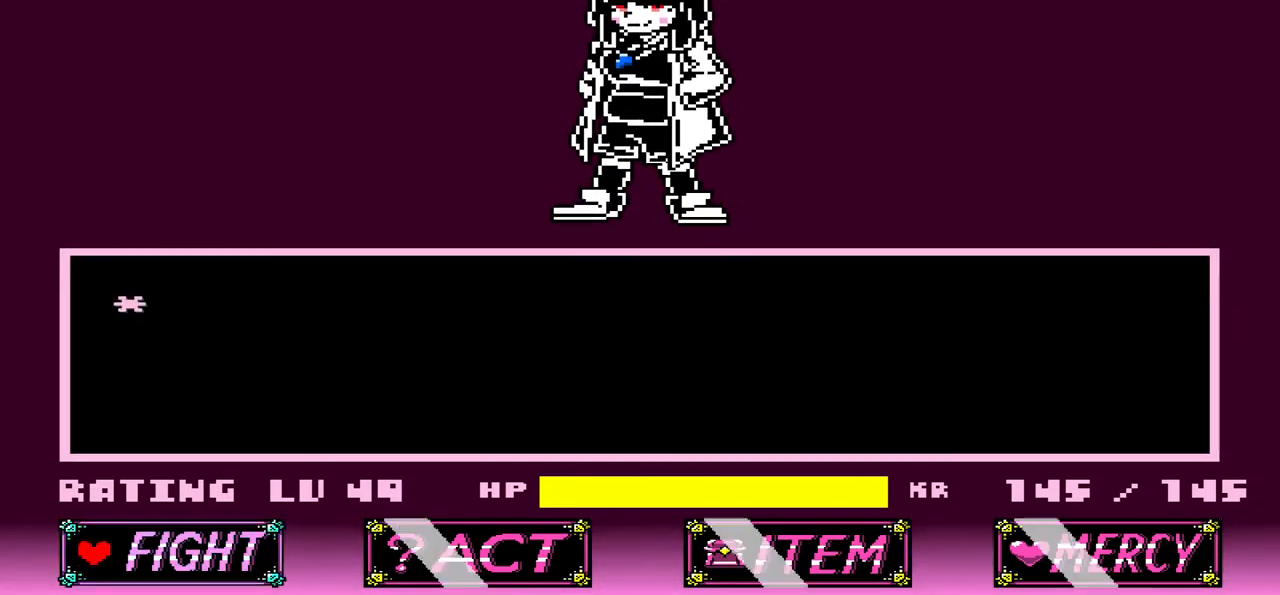
{"keys": ["z"], "events": [[200, "x", "down"], [300, "x", "up"], [334, "z", "down"], [434, "z", "up"], [501, "z", "down"]]}
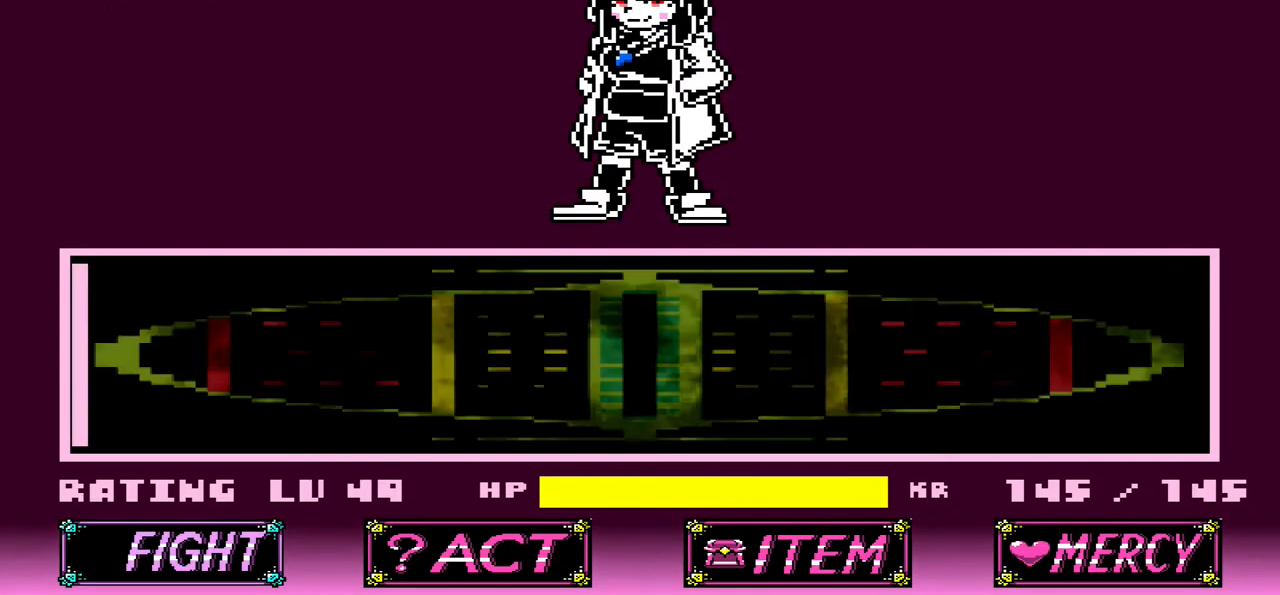
{"keys": [], "events": [[66, "z", "up"], [166, "z", "down"], [266, "z", "up"], [367, "z", "down"], [433, "z", "up"]]}
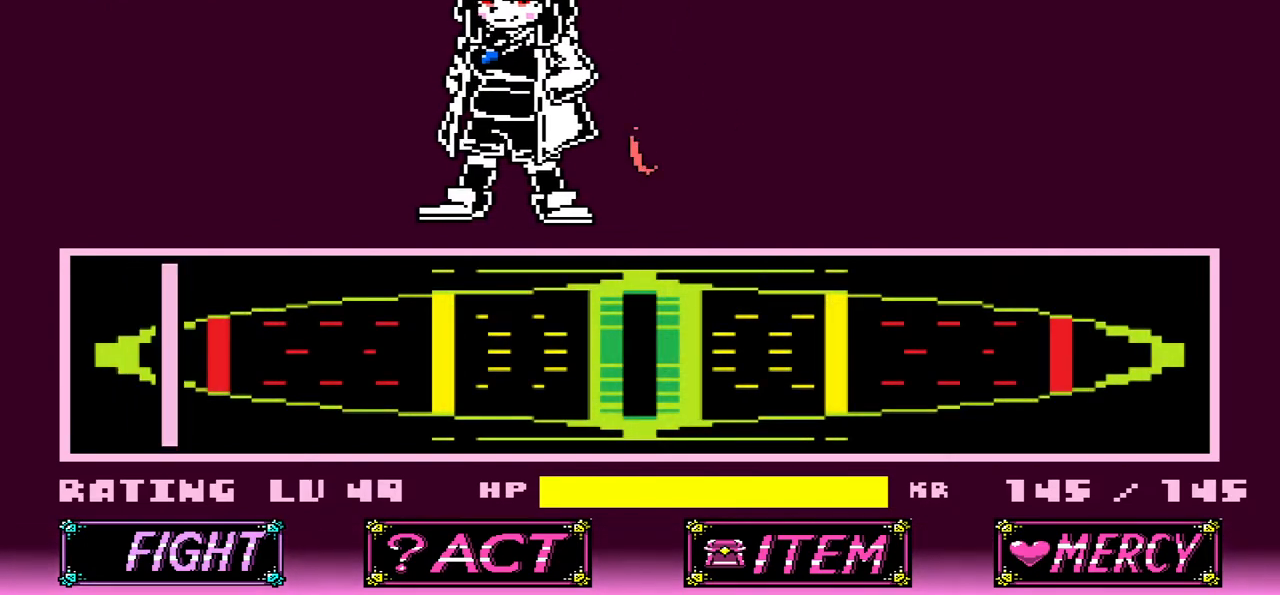
{"keys": [], "events": []}
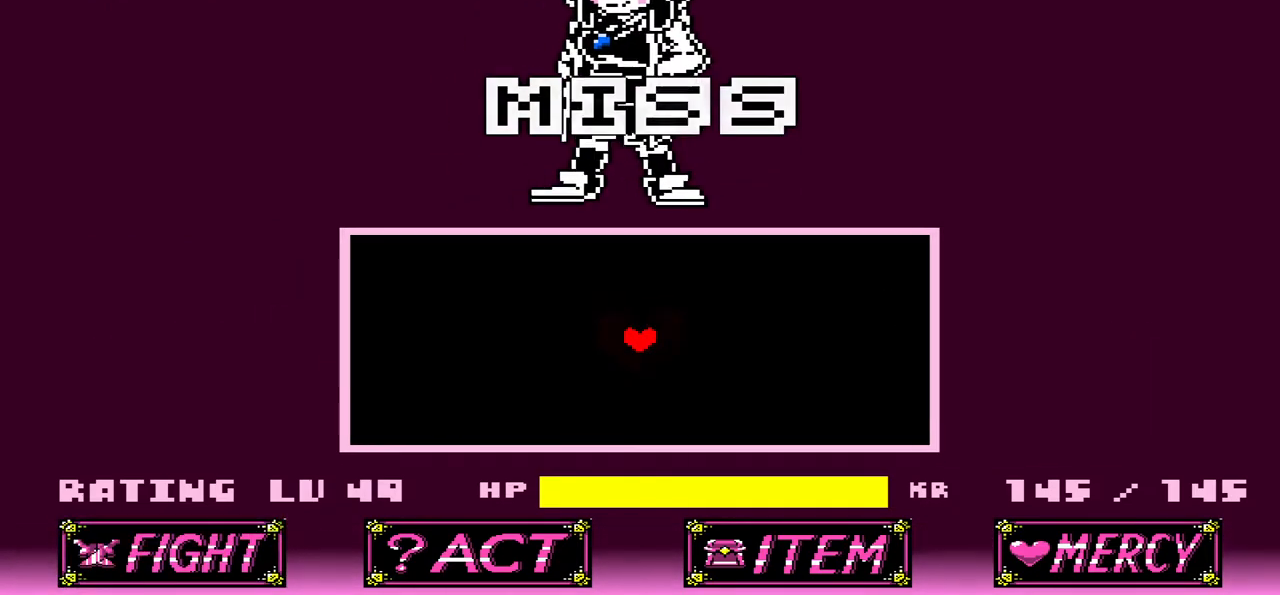
{"keys": [], "events": []}
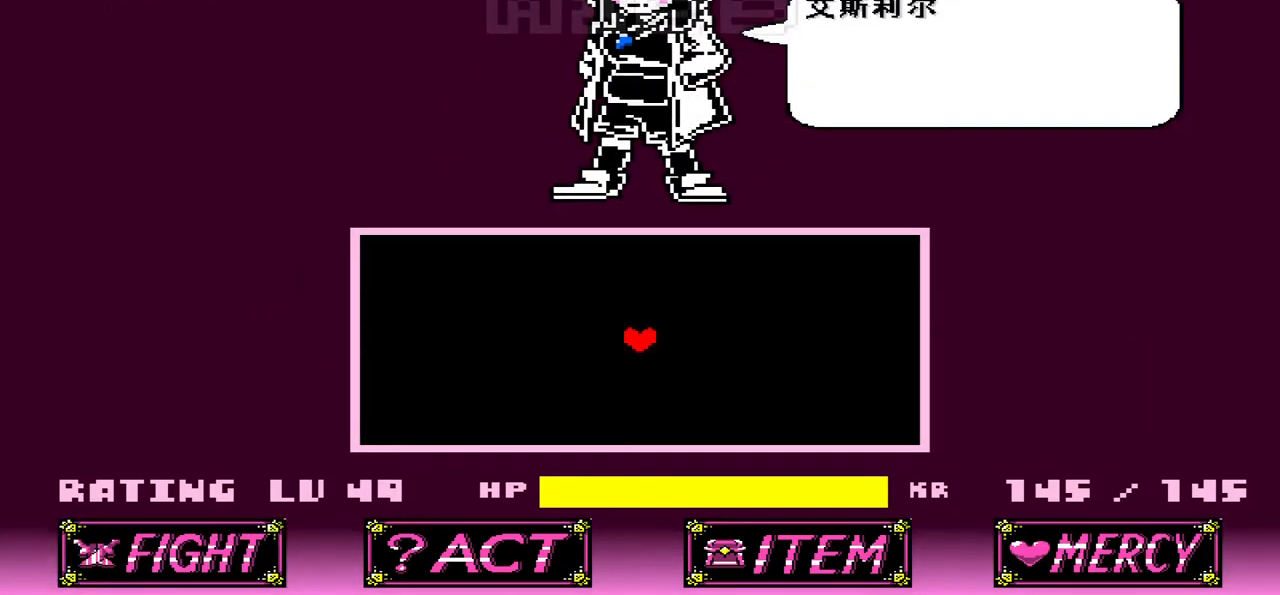
{"keys": [], "events": [[33, "x", "down"], [67, "x", "up"], [267, "z", "down"], [400, "z", "up"]]}
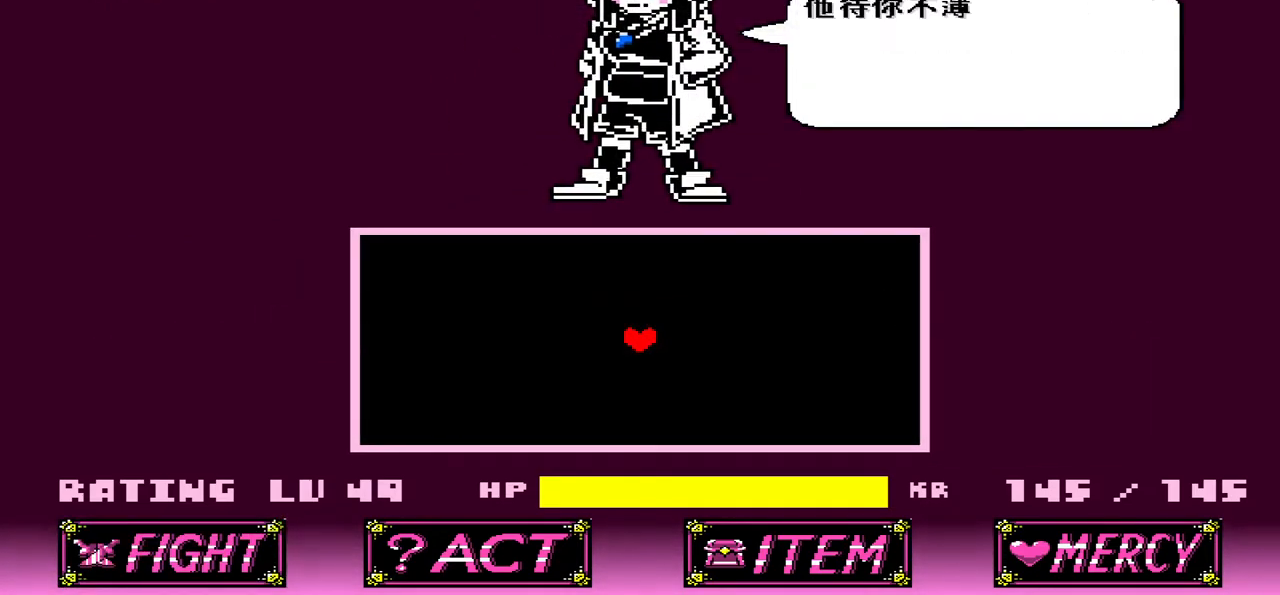
{"keys": [], "events": [[100, "x", "down"], [200, "x", "up"], [266, "z", "down"], [367, "z", "up"]]}
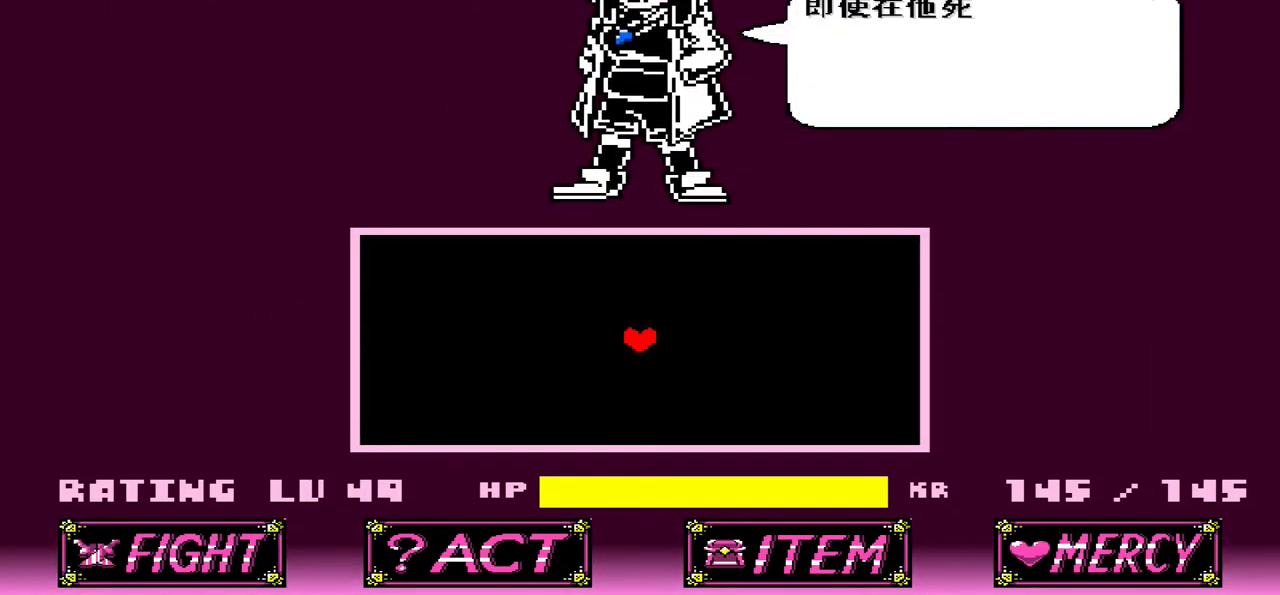
{"keys": [], "events": [[67, "x", "down"], [167, "x", "up"], [267, "z", "down"], [400, "z", "up"]]}
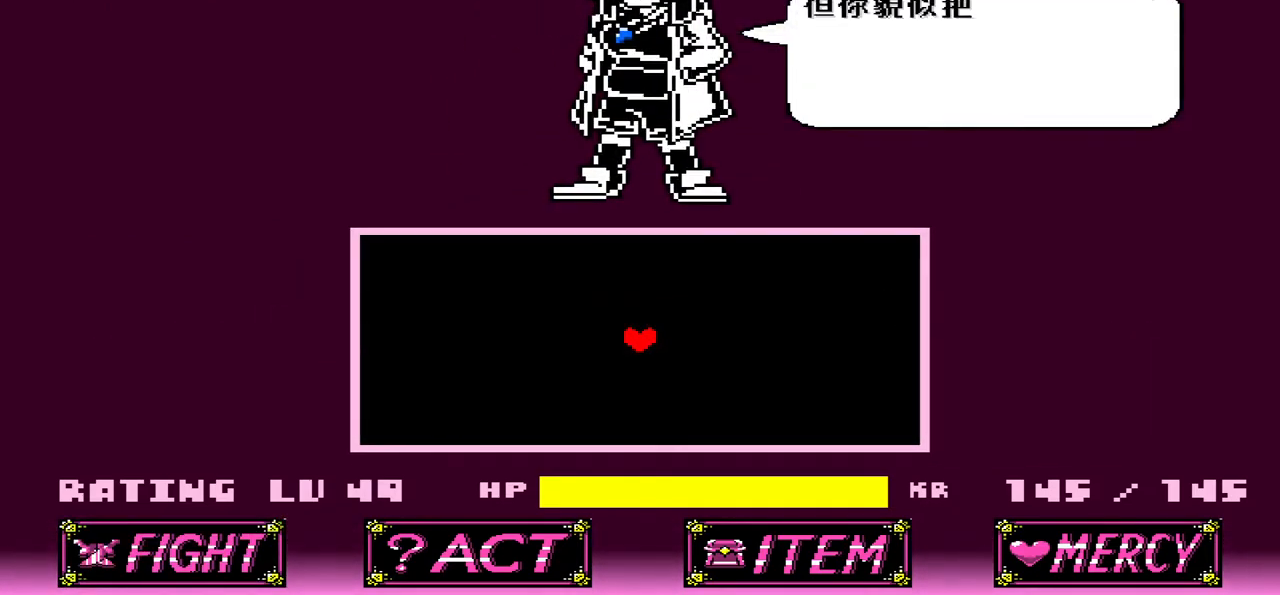
{"keys": [], "events": [[101, "x", "down"], [201, "x", "up"], [368, "z", "down"], [434, "z", "up"]]}
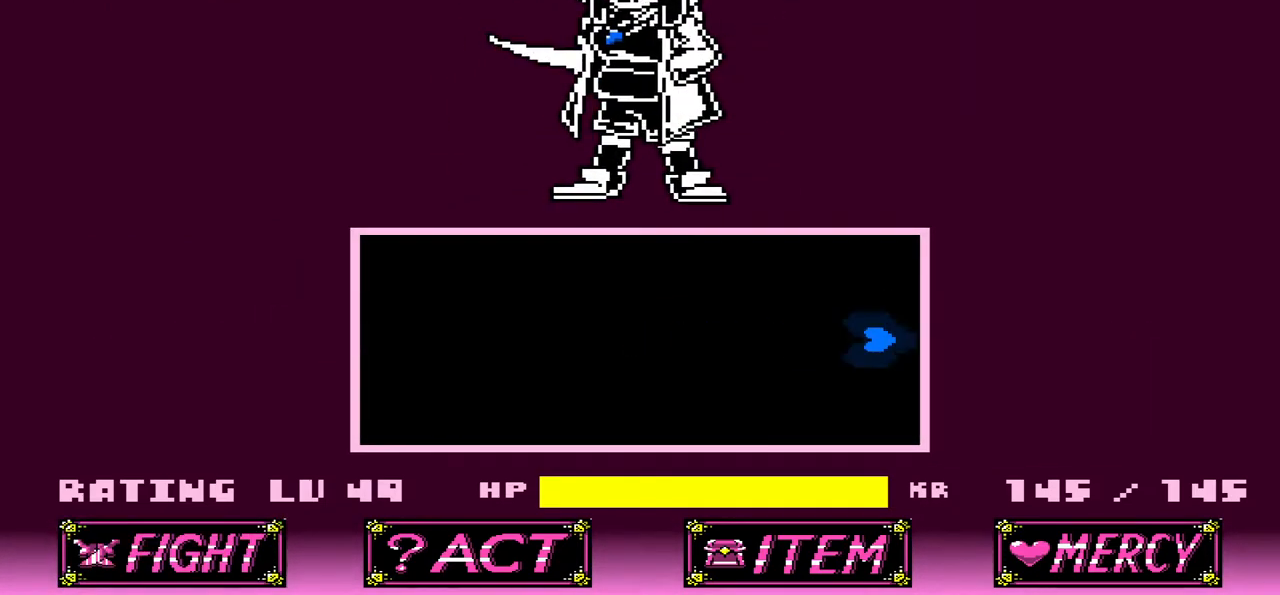
{"keys": ["left"], "events": [[234, "left", "down"]]}
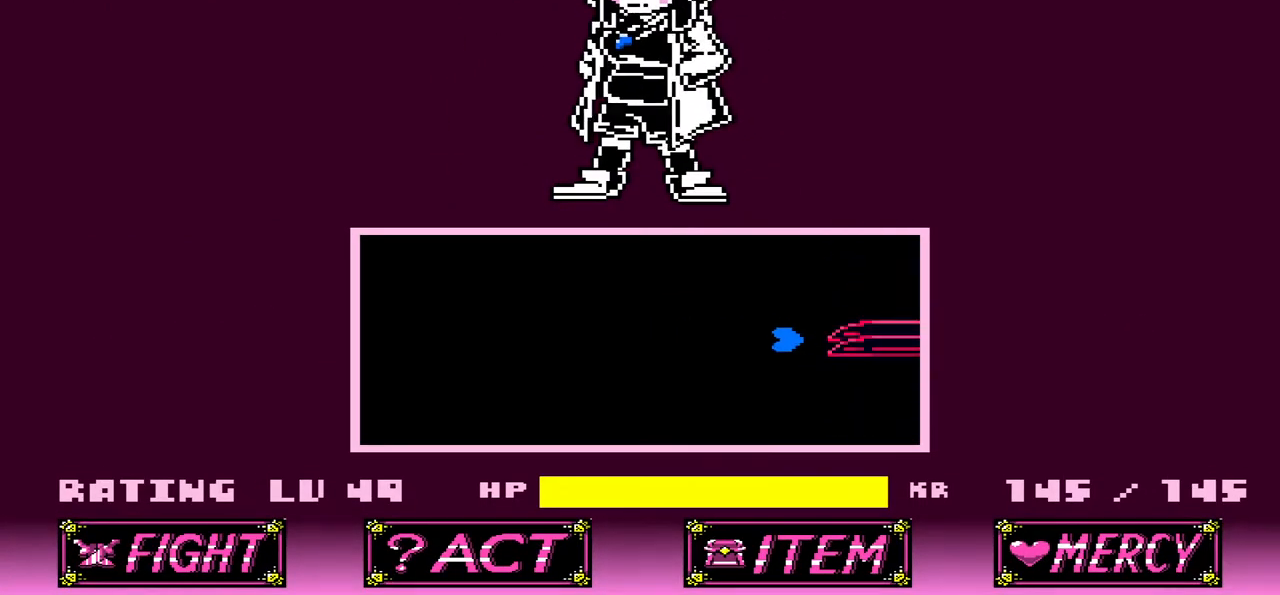
{"keys": ["left"], "events": []}
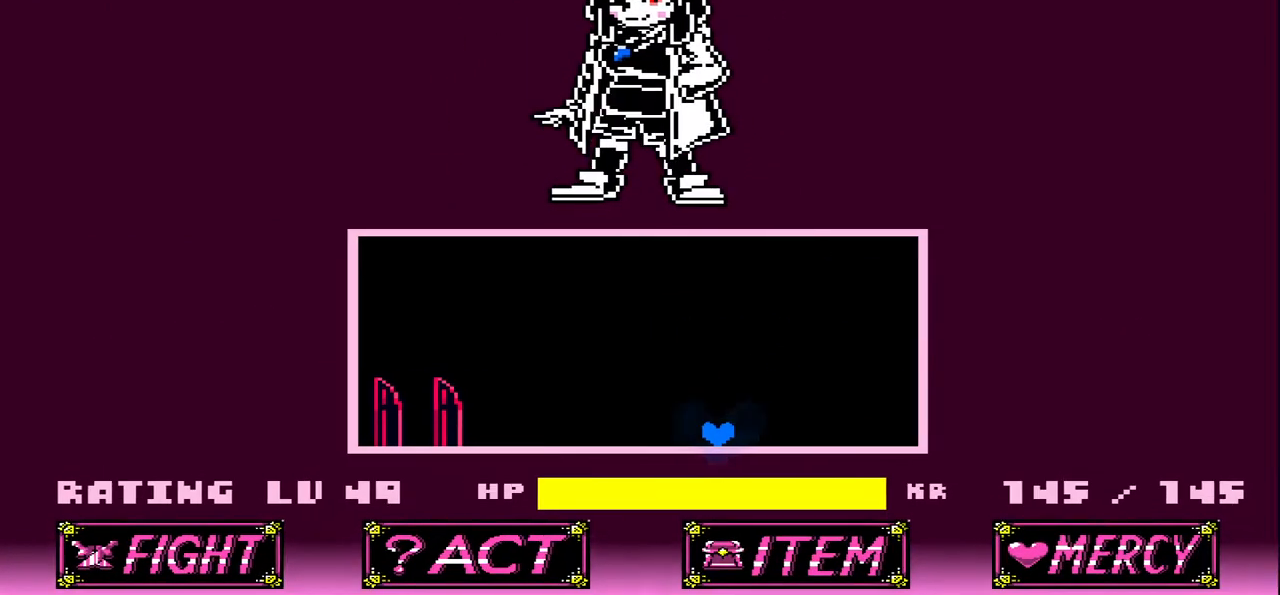
{"keys": [], "events": [[234, "left", "up"]]}
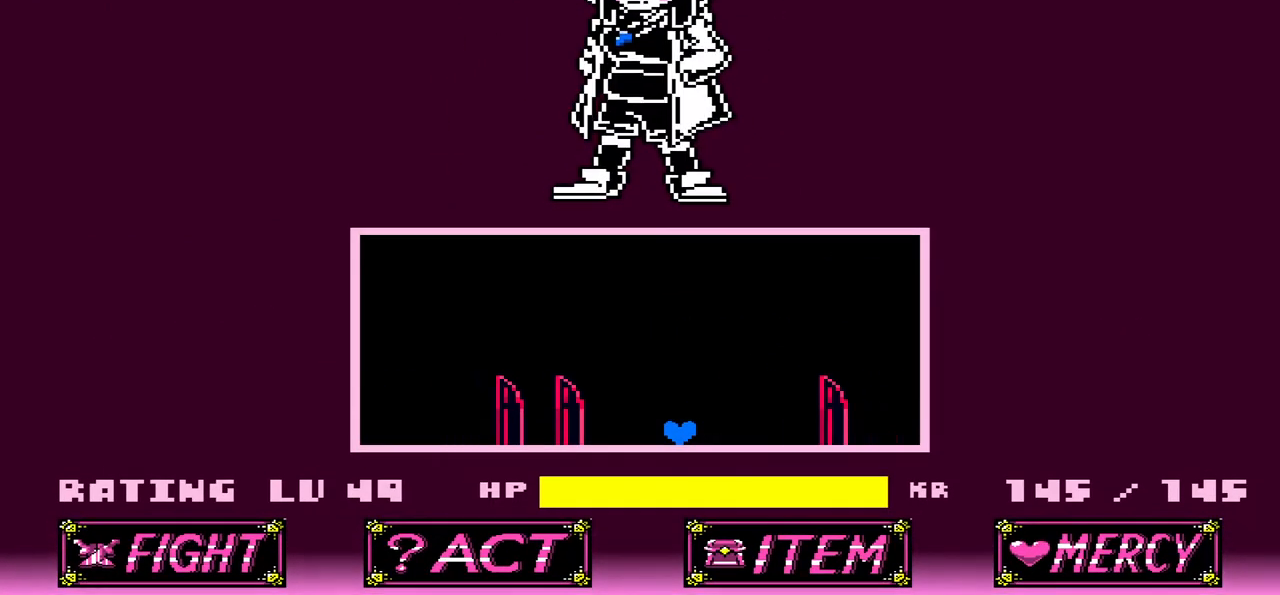
{"keys": ["up"], "events": [[166, "up", "down"]]}
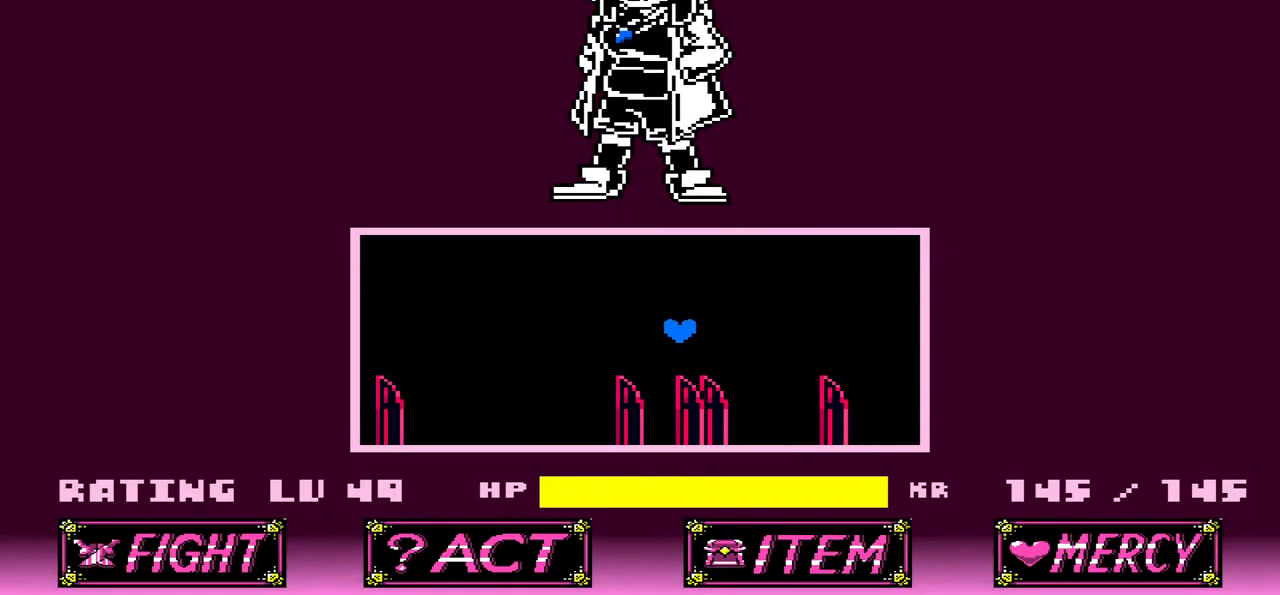
{"keys": ["right"], "events": [[434, "right", "down"], [467, "up", "up"]]}
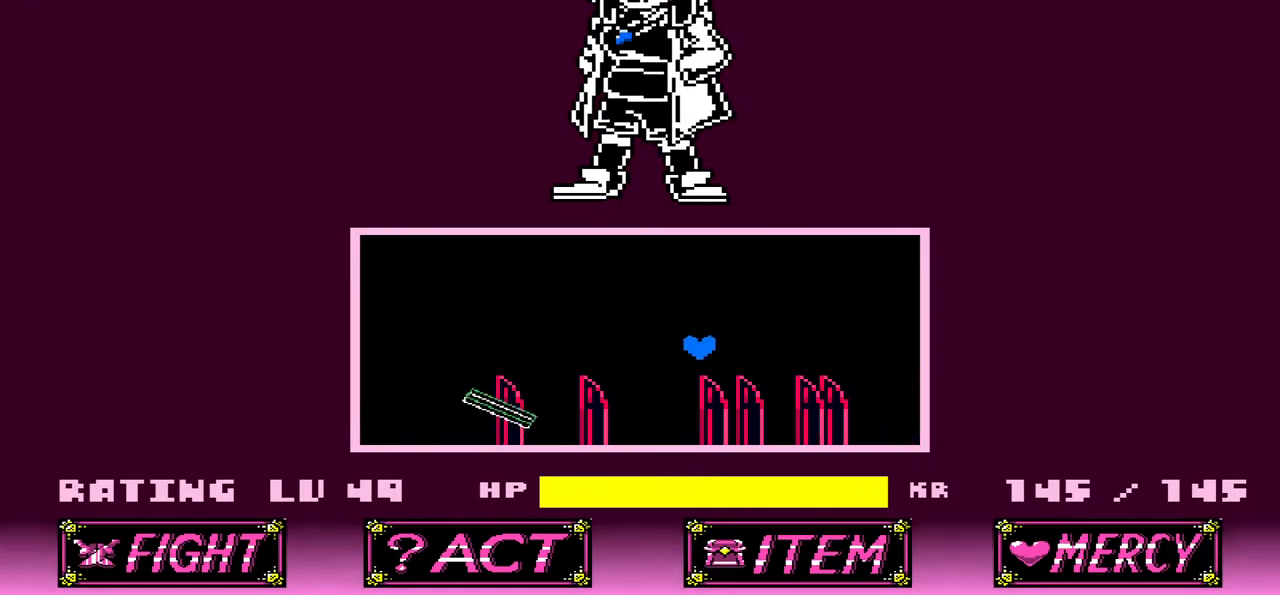
{"keys": ["up"], "events": [[166, "right", "up"], [200, "left", "down"], [266, "up", "down"], [433, "left", "up"]]}
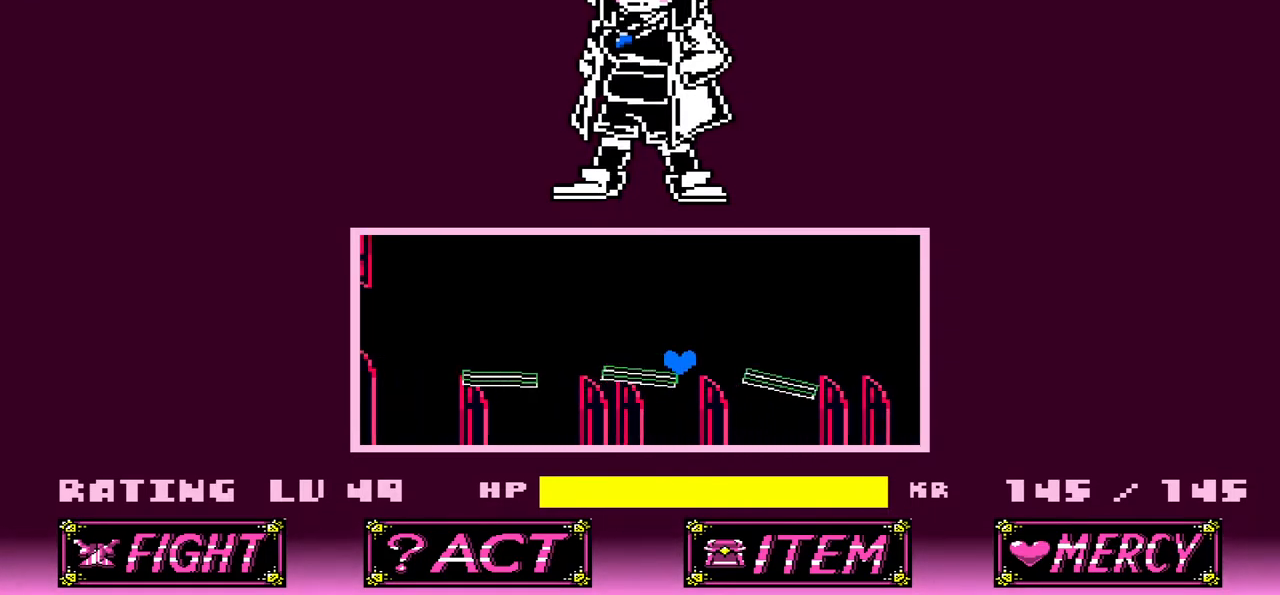
{"keys": [], "events": [[100, "right", "down"], [167, "up", "up"], [467, "right", "up"]]}
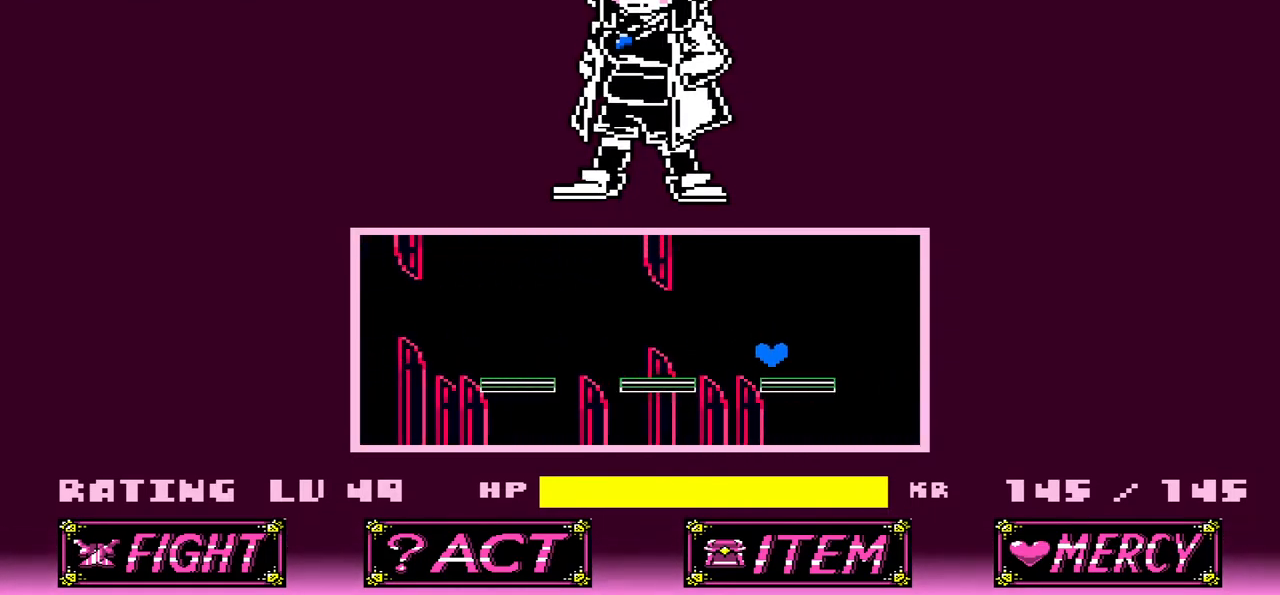
{"keys": [], "events": [[67, "right", "down"], [101, "up", "down"], [134, "right", "up"], [201, "up", "up"]]}